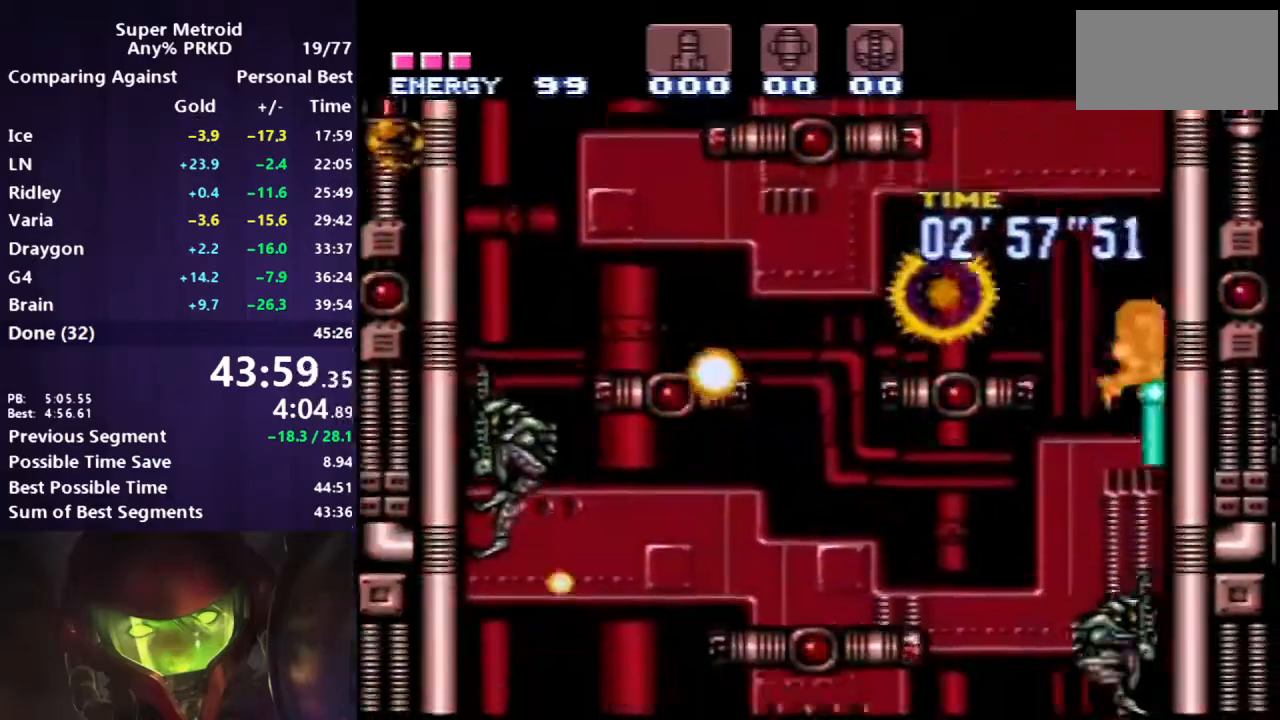
Gameplay with a controller (Nintendo layout); each line is a JSON object with the inputs held at the frame after it. "events" lists button and stick changes between this image and that frame as [ms after this image, input, new state], when the widget could be followed in between. Not read: L3 R3.
{"buttons": ["B", "DPAD_RIGHT"], "events": [[33, "DPAD_DOWN", "up"], [33, "DPAD_RIGHT", "down"]]}
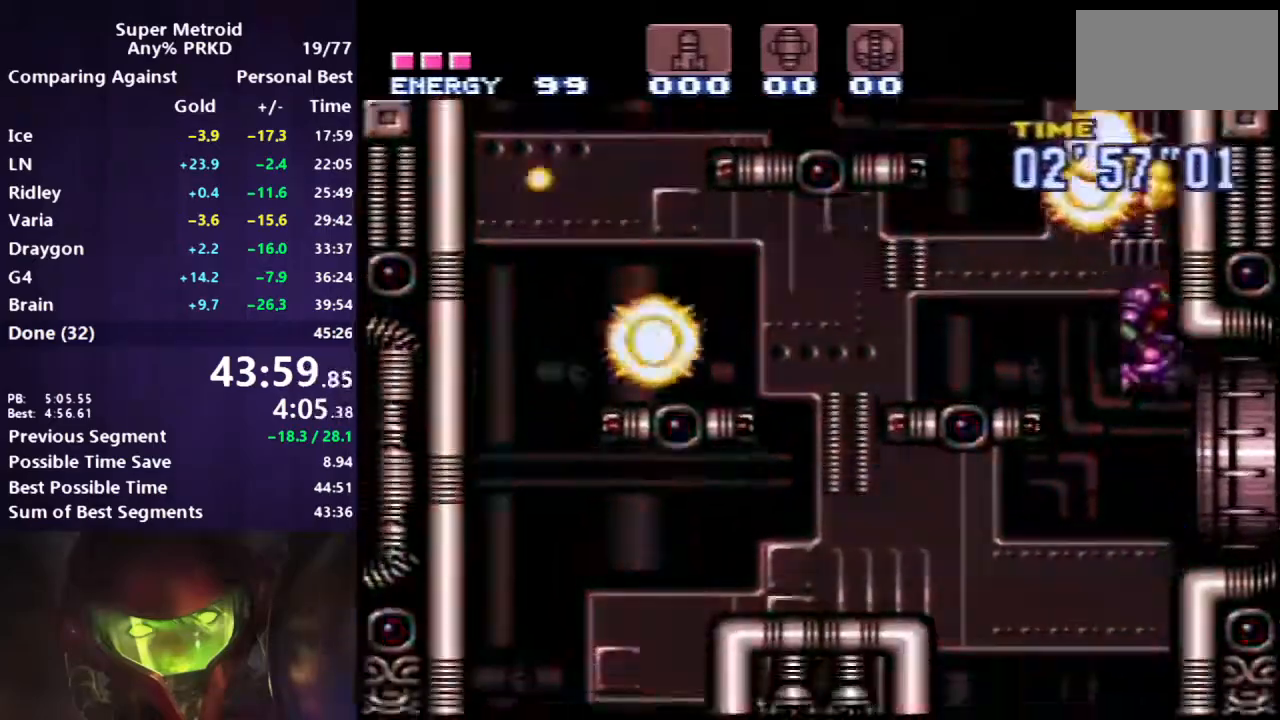
{"buttons": ["B", "DPAD_RIGHT"], "events": []}
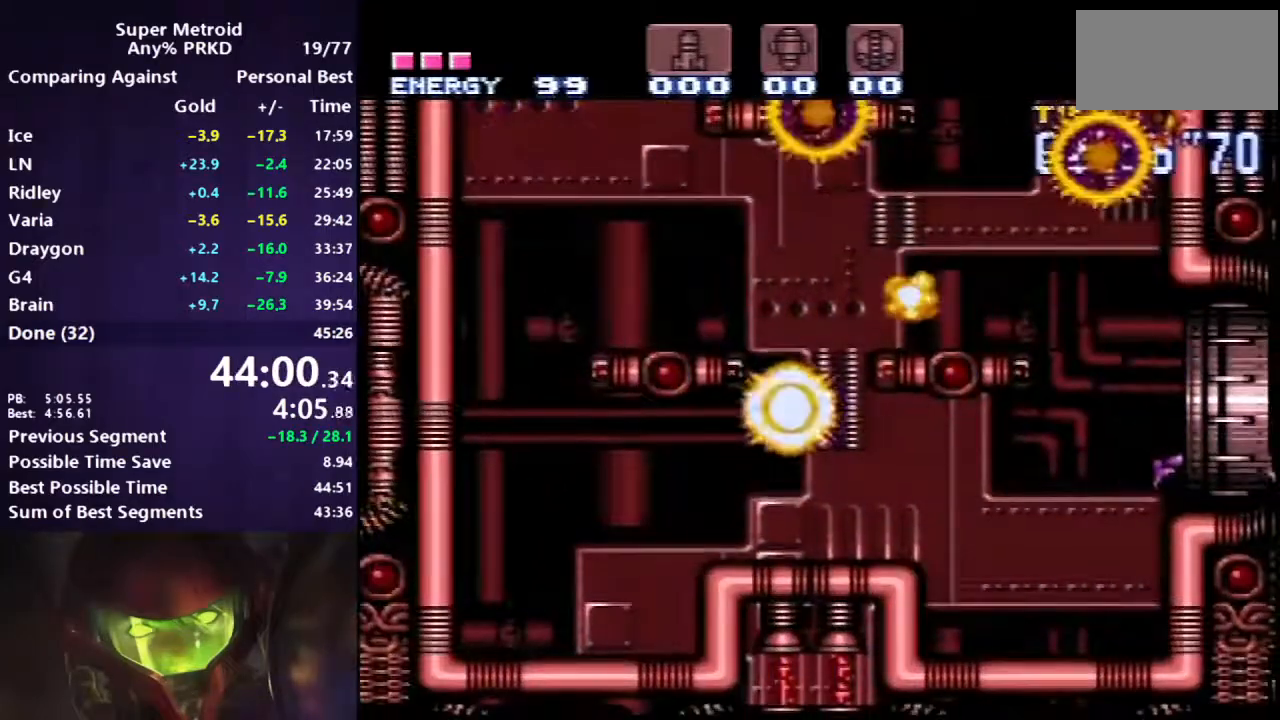
{"buttons": ["B", "X", "DPAD_RIGHT"], "events": [[450, "X", "down"]]}
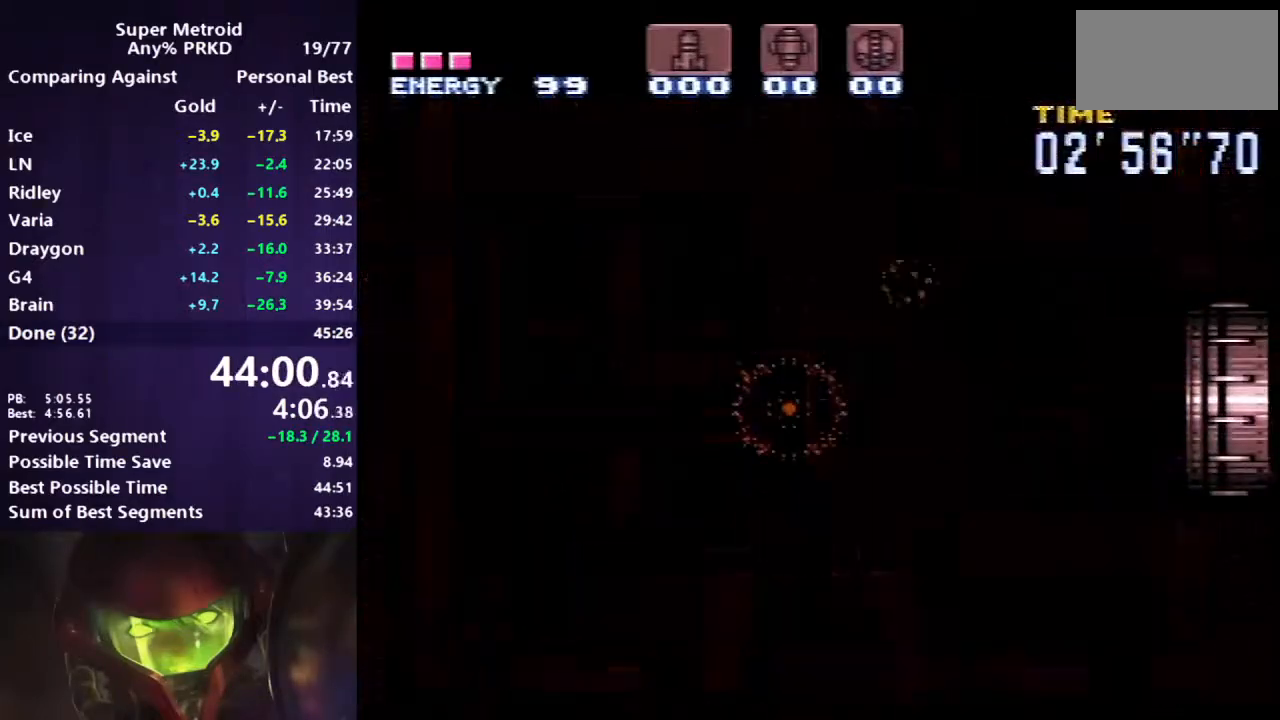
{"buttons": ["B", "X", "DPAD_RIGHT"], "events": []}
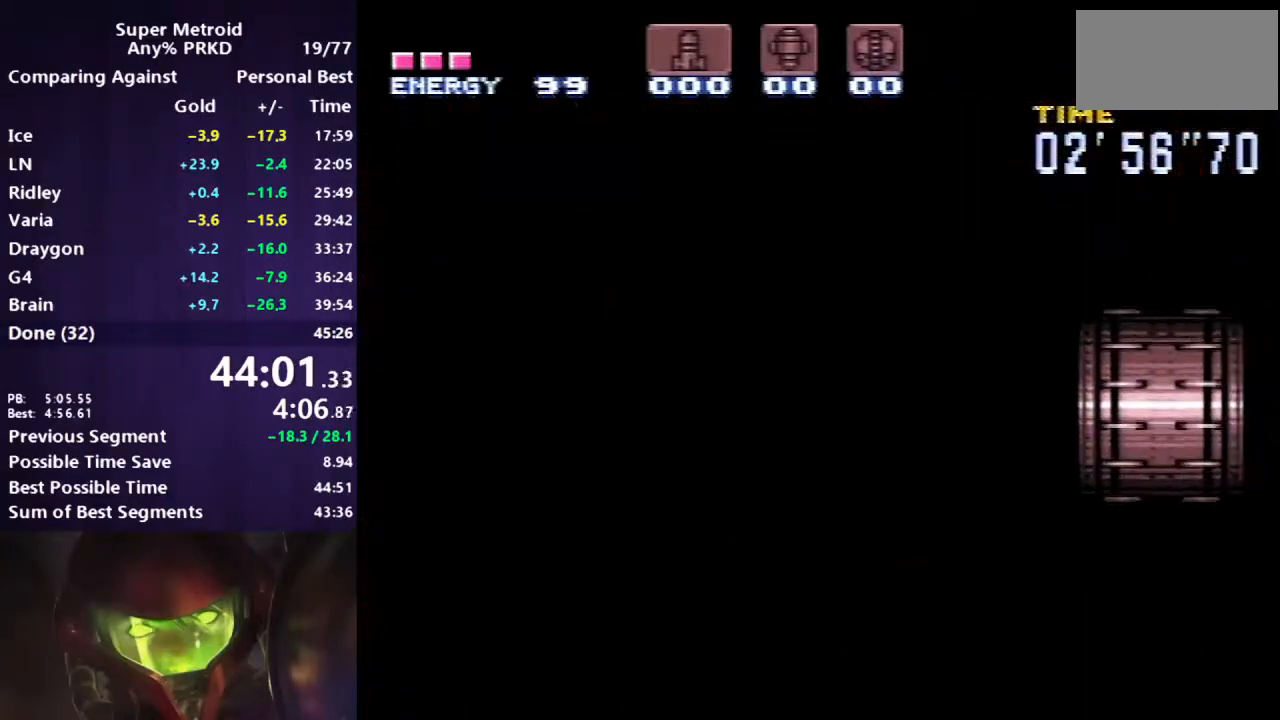
{"buttons": ["B", "X", "DPAD_RIGHT"], "events": []}
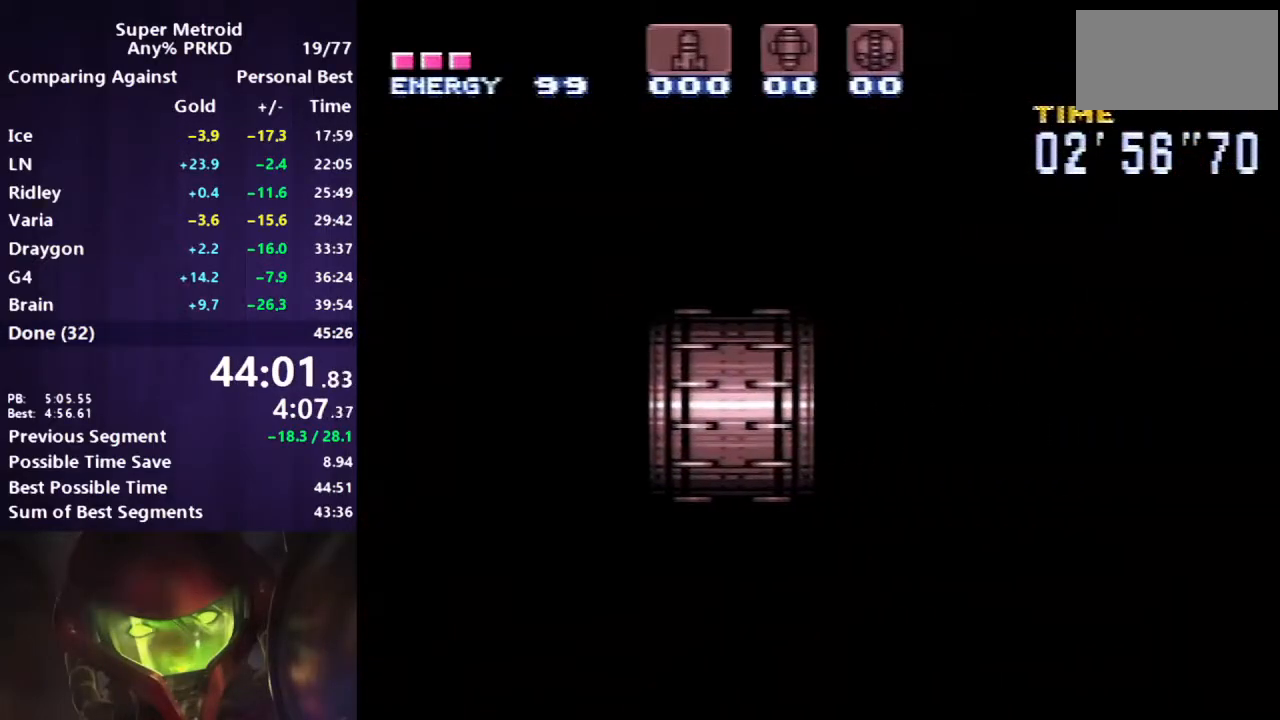
{"buttons": ["B", "X", "DPAD_RIGHT"], "events": []}
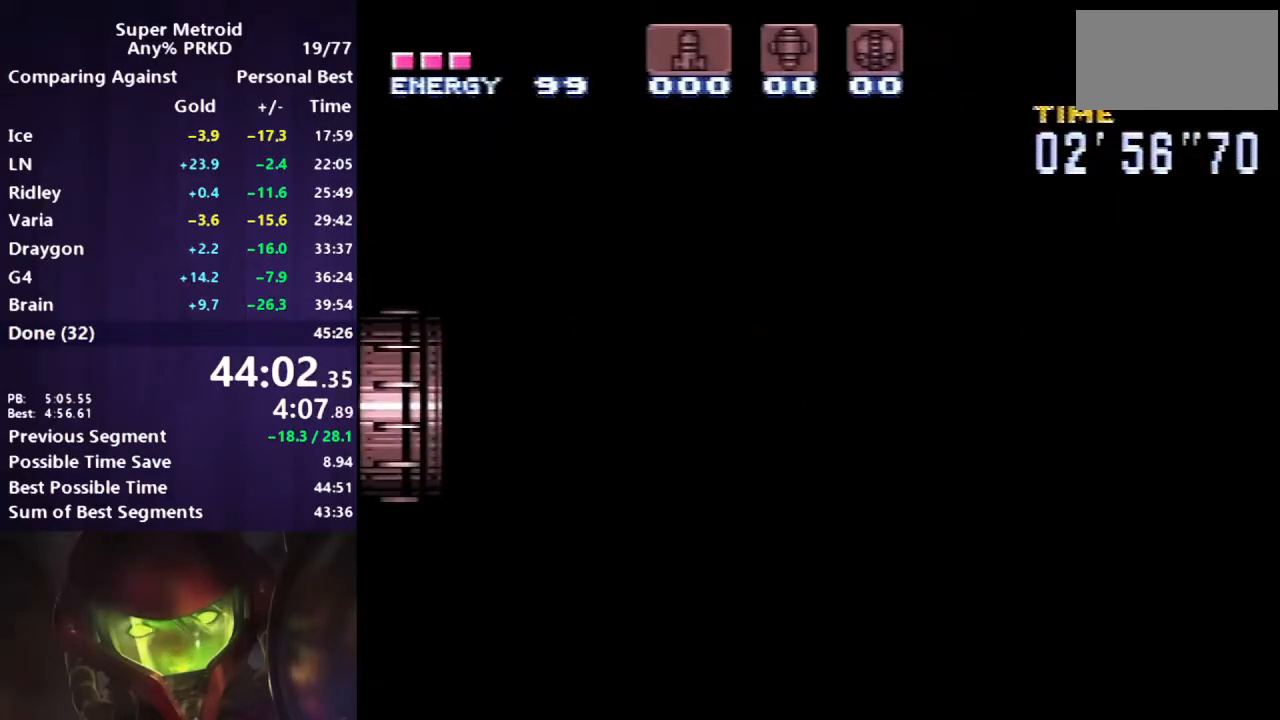
{"buttons": ["B", "X", "DPAD_RIGHT"], "events": []}
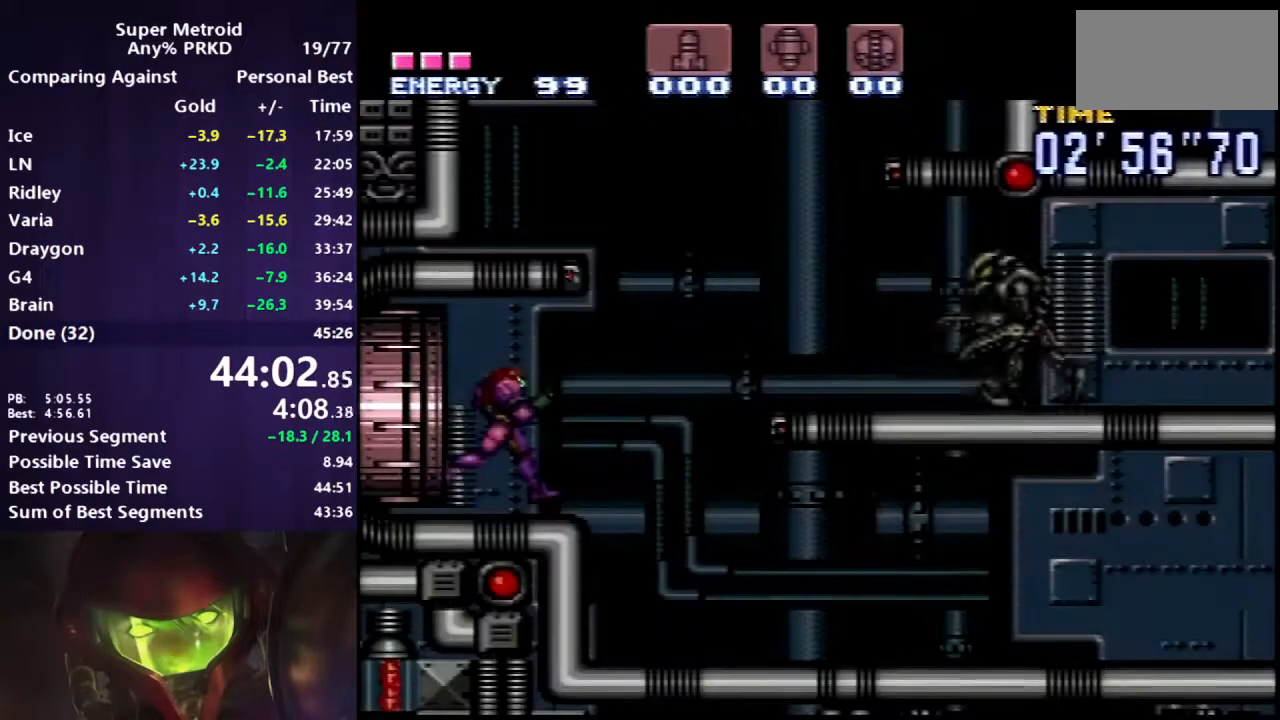
{"buttons": ["B", "DPAD_DOWN"], "events": [[300, "X", "up"], [367, "DPAD_DOWN", "down"], [367, "DPAD_RIGHT", "up"]]}
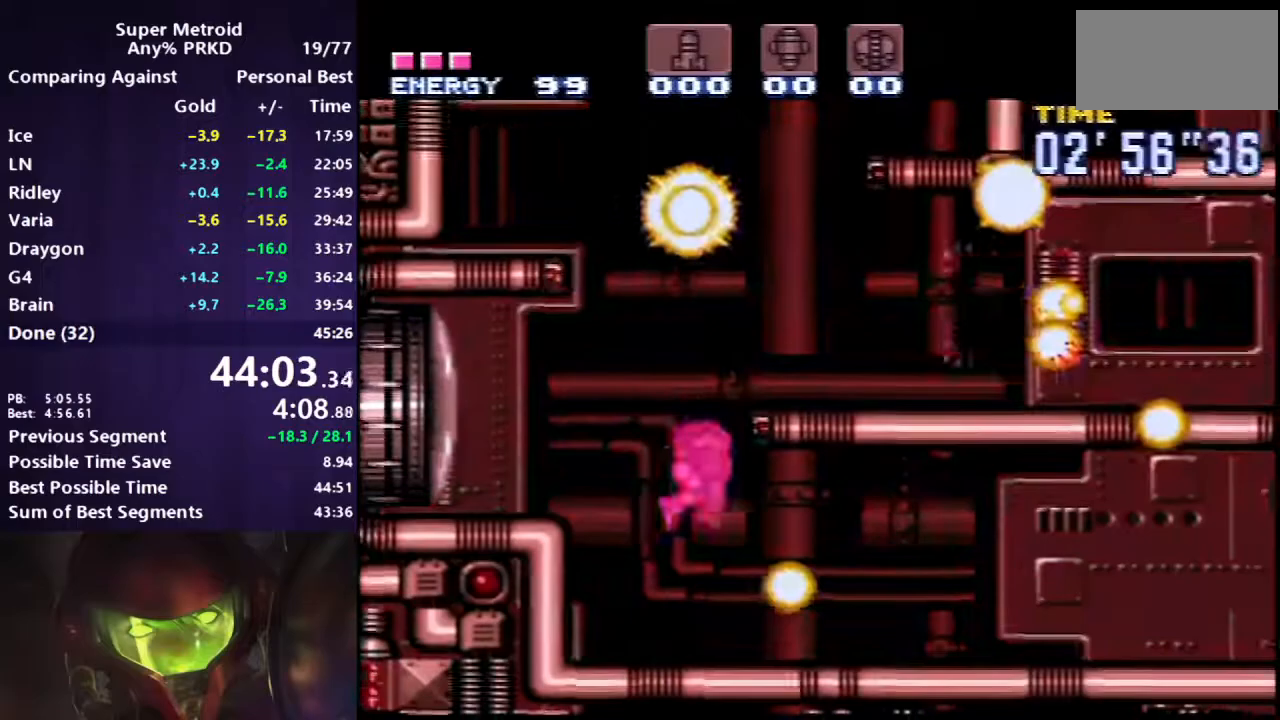
{"buttons": ["B", "DPAD_RIGHT"], "events": [[200, "DPAD_RIGHT", "down"], [217, "DPAD_DOWN", "up"], [367, "L1", "down"], [467, "L1", "up"], [467, "R1", "down"], [500, "R1", "up"]]}
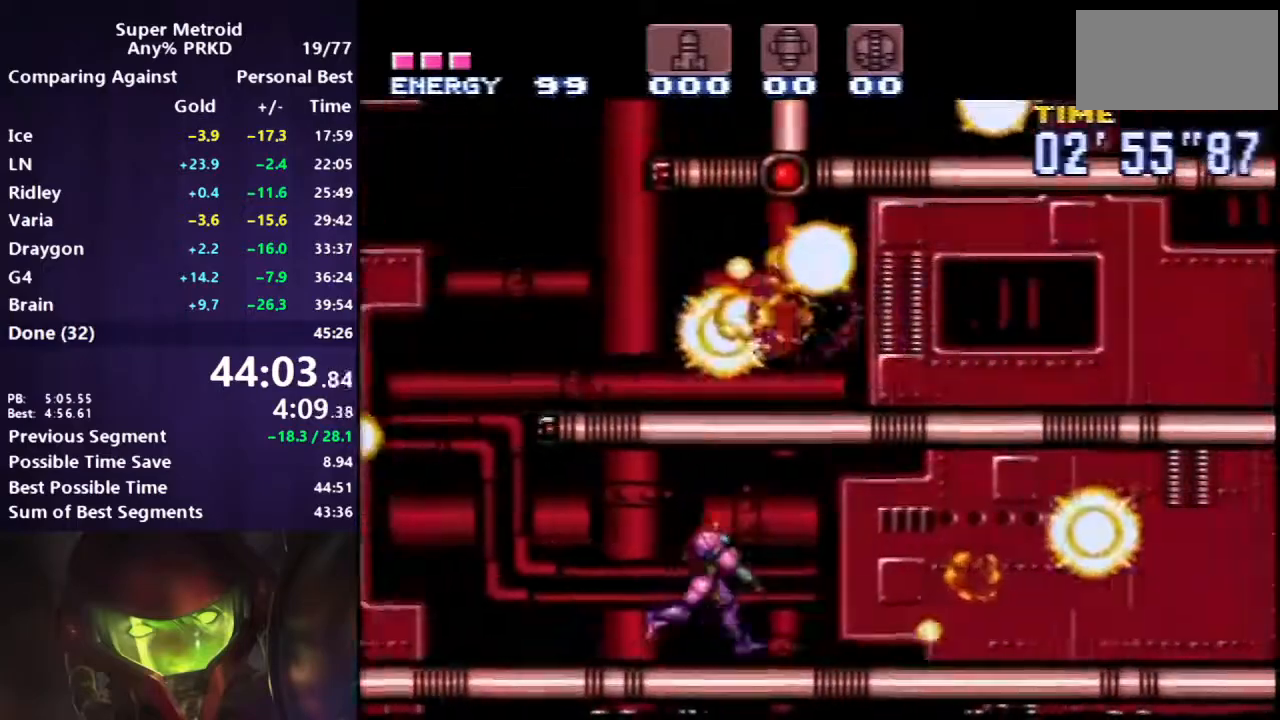
{"buttons": ["B", "L1", "DPAD_RIGHT"], "events": [[33, "L1", "down"], [100, "R1", "down"], [117, "L1", "up"], [167, "R1", "up"], [183, "L1", "down"], [283, "L1", "up"], [283, "R1", "down"], [333, "R1", "up"], [350, "L1", "down"], [417, "L1", "up"], [417, "R1", "down"], [483, "L1", "down"], [483, "R1", "up"]]}
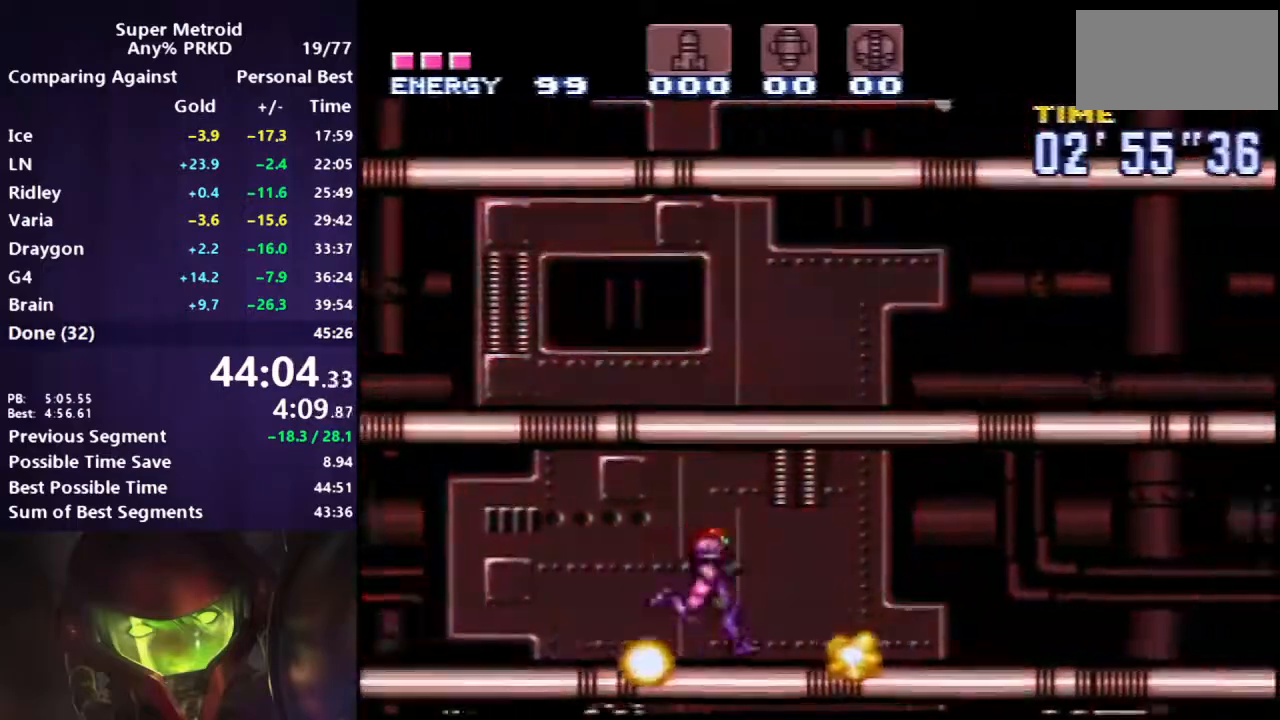
{"buttons": ["B", "L1", "DPAD_RIGHT"], "events": [[67, "R1", "down"], [100, "L1", "up"], [150, "L1", "down"], [150, "R1", "up"], [233, "L1", "up"], [233, "R1", "down"], [300, "R1", "up"], [333, "L1", "down"], [383, "R1", "down"], [400, "L1", "up"], [467, "L1", "down"], [467, "R1", "up"]]}
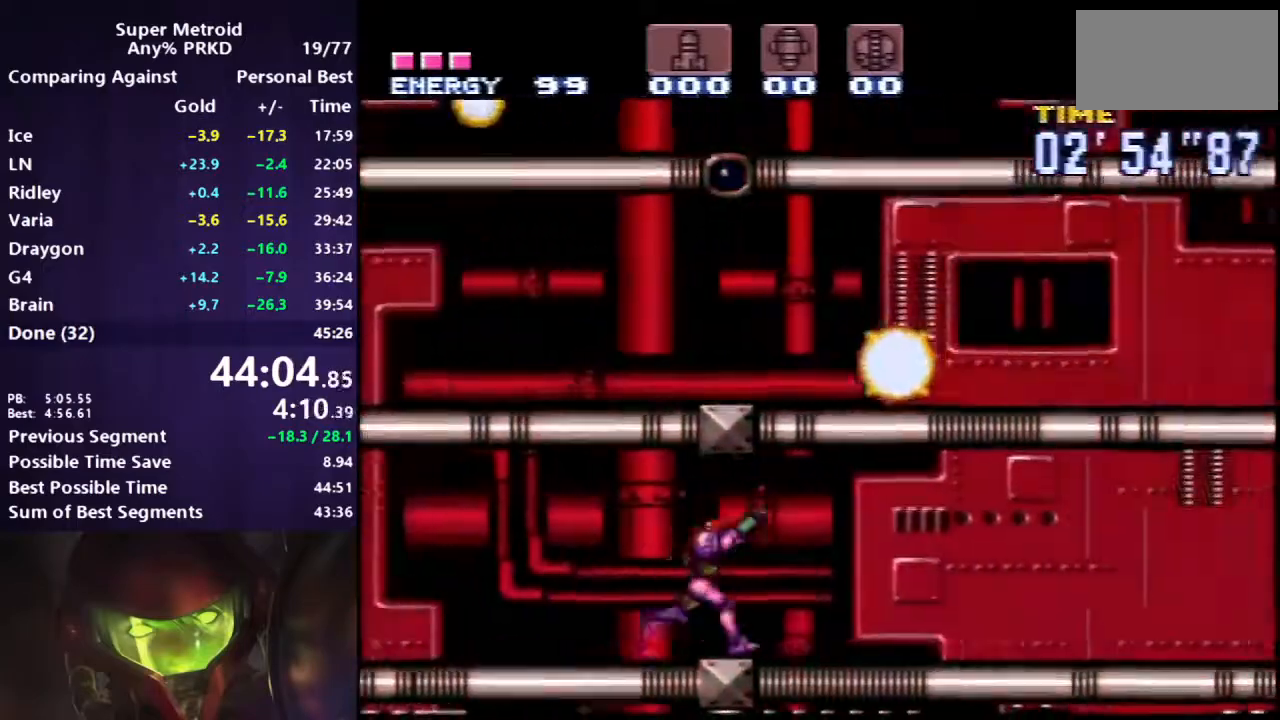
{"buttons": ["B", "L1", "R1", "DPAD_RIGHT"], "events": [[50, "R1", "down"], [67, "L1", "up"], [117, "R1", "up"], [150, "L1", "down"], [200, "R1", "down"], [217, "L1", "up"], [267, "R1", "up"], [300, "L1", "down"], [367, "R1", "down"], [383, "L1", "up"], [433, "R1", "up"], [467, "L1", "down"], [500, "R1", "down"]]}
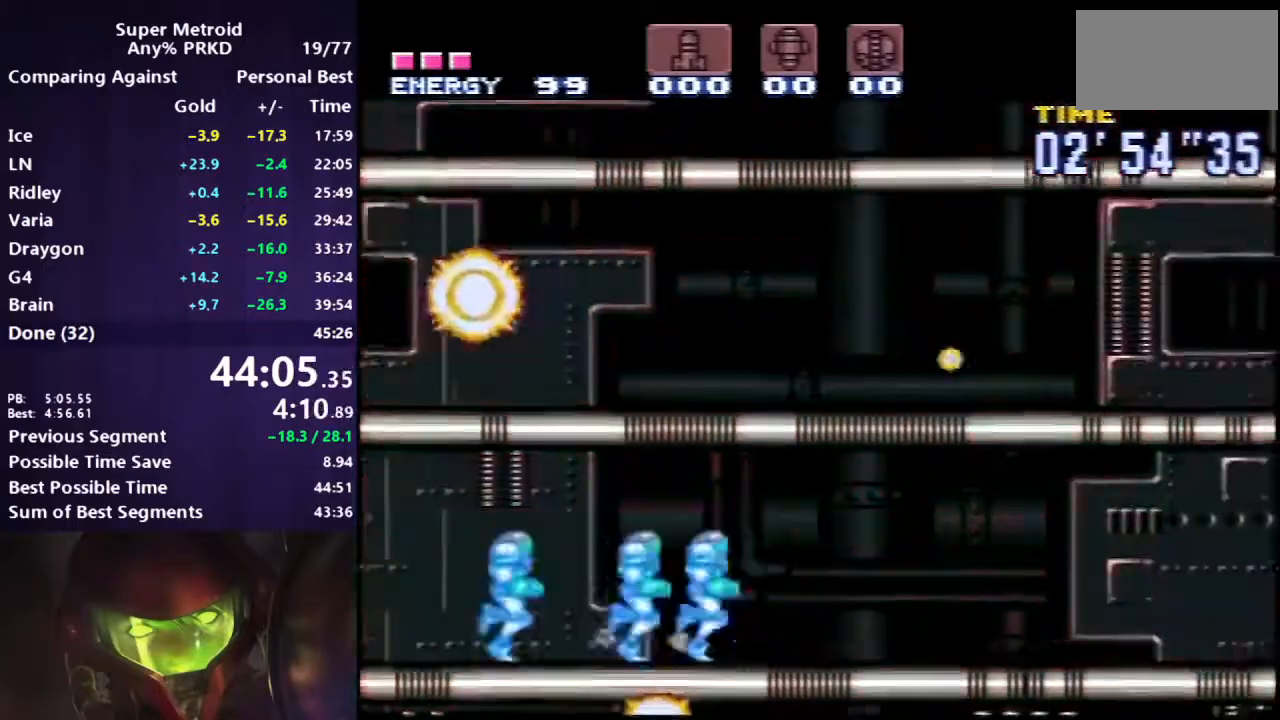
{"buttons": ["B", "R1", "DPAD_RIGHT"], "events": [[50, "L1", "up"], [83, "R1", "up"], [133, "L1", "down"], [183, "R1", "down"], [217, "L1", "up"], [250, "R1", "up"], [317, "L1", "down"], [383, "L1", "up"], [467, "R1", "down"]]}
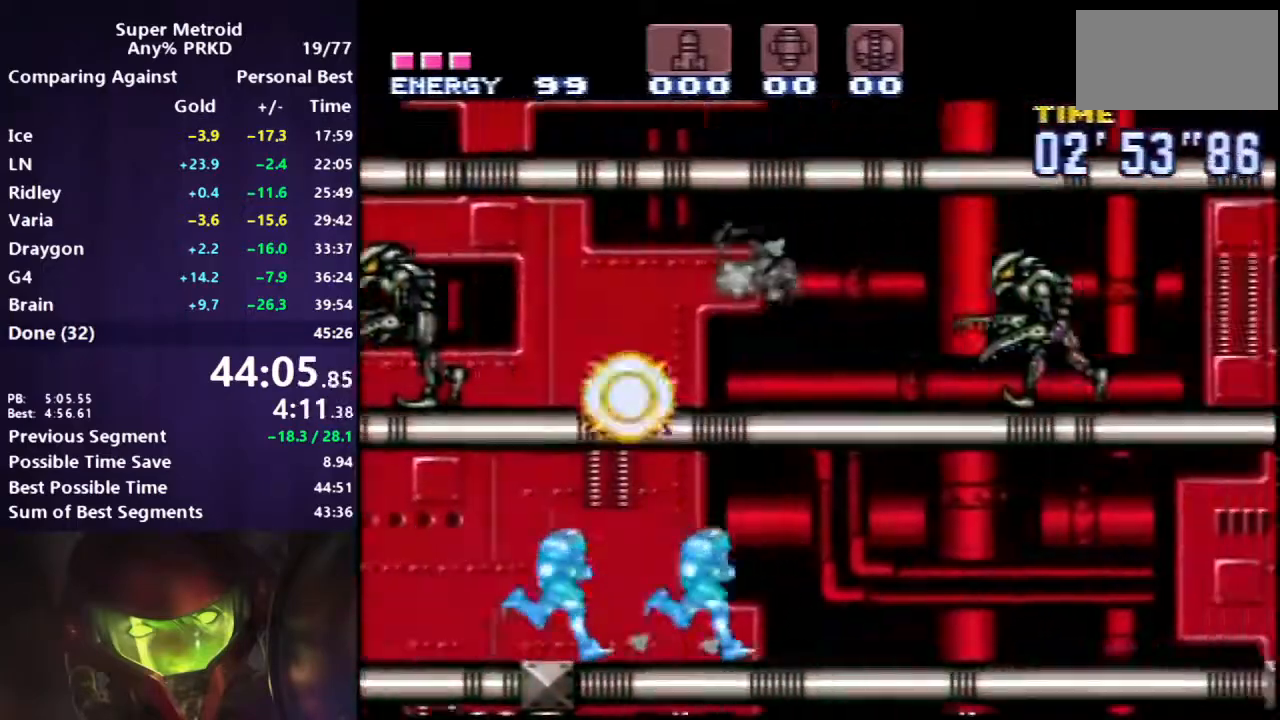
{"buttons": ["B", "R1", "DPAD_RIGHT"], "events": []}
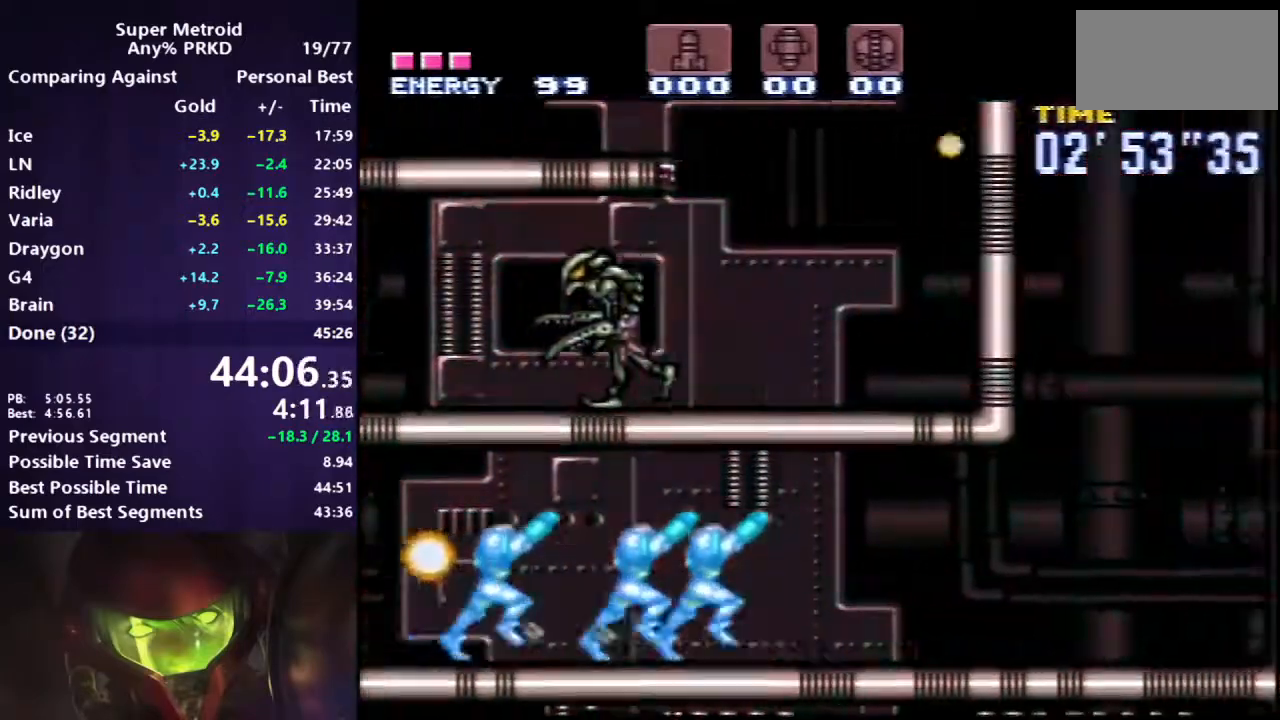
{"buttons": ["B", "DPAD_DOWN"], "events": [[133, "DPAD_DOWN", "down"], [150, "DPAD_RIGHT", "up"], [267, "A", "down"], [333, "DPAD_DOWN", "up"], [467, "A", "up"], [483, "DPAD_DOWN", "down"], [500, "R1", "up"]]}
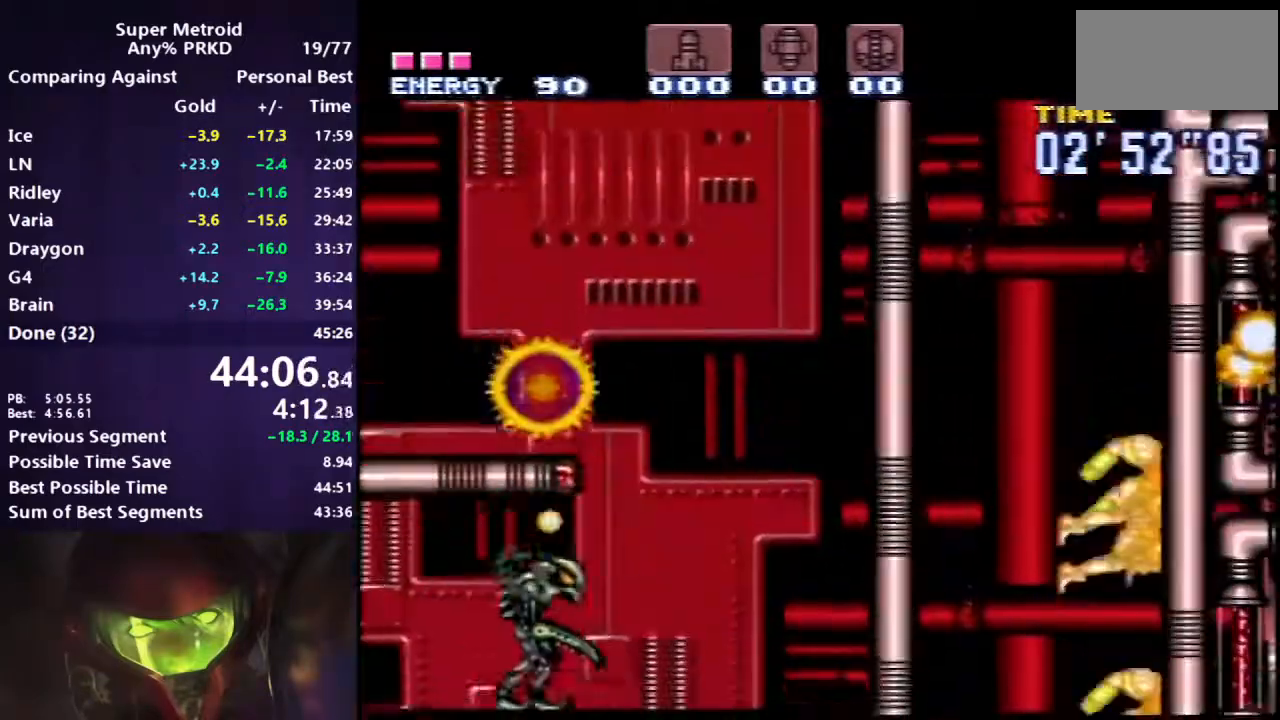
{"buttons": ["B", "DPAD_DOWN"], "events": []}
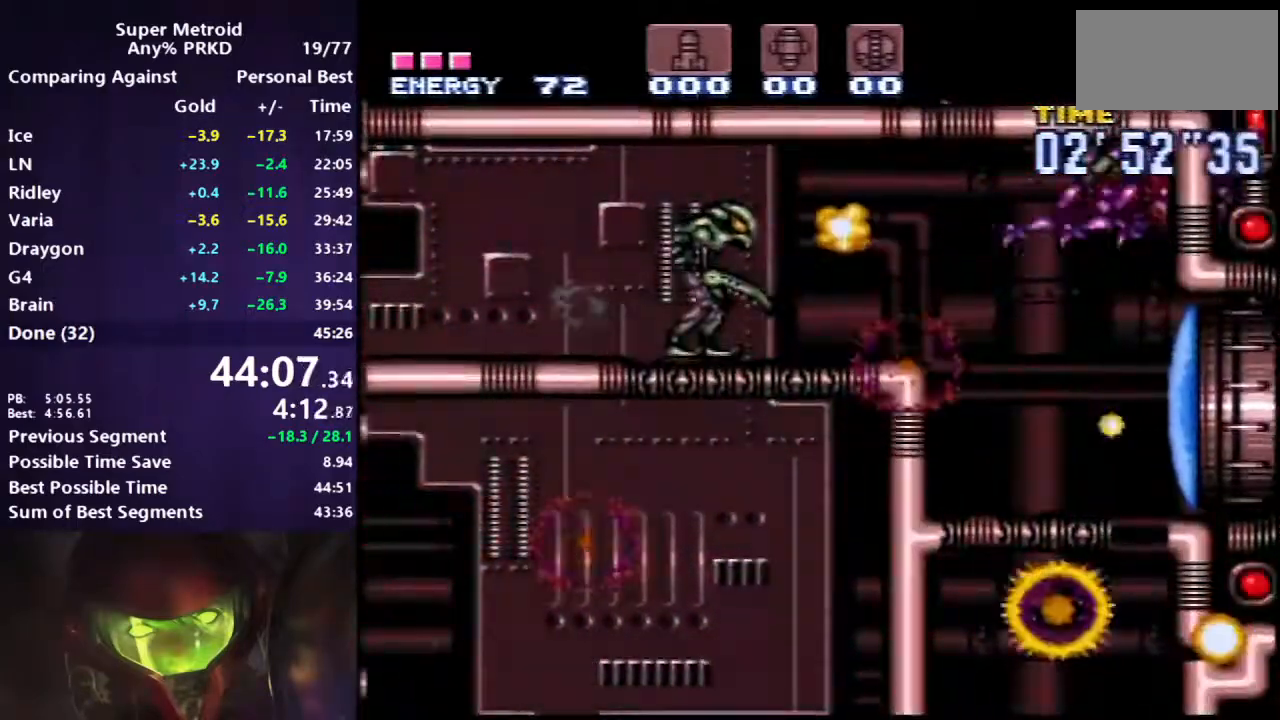
{"buttons": ["B", "DPAD_DOWN"], "events": []}
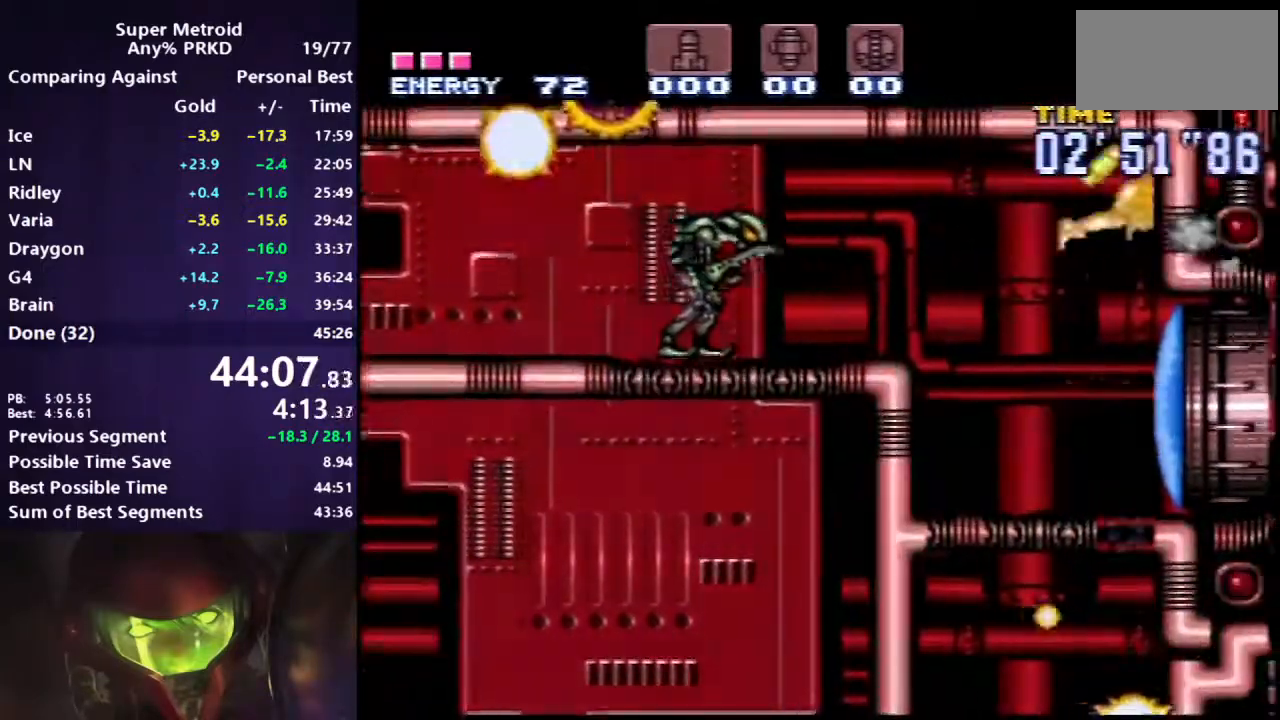
{"buttons": ["B", "DPAD_DOWN"], "events": []}
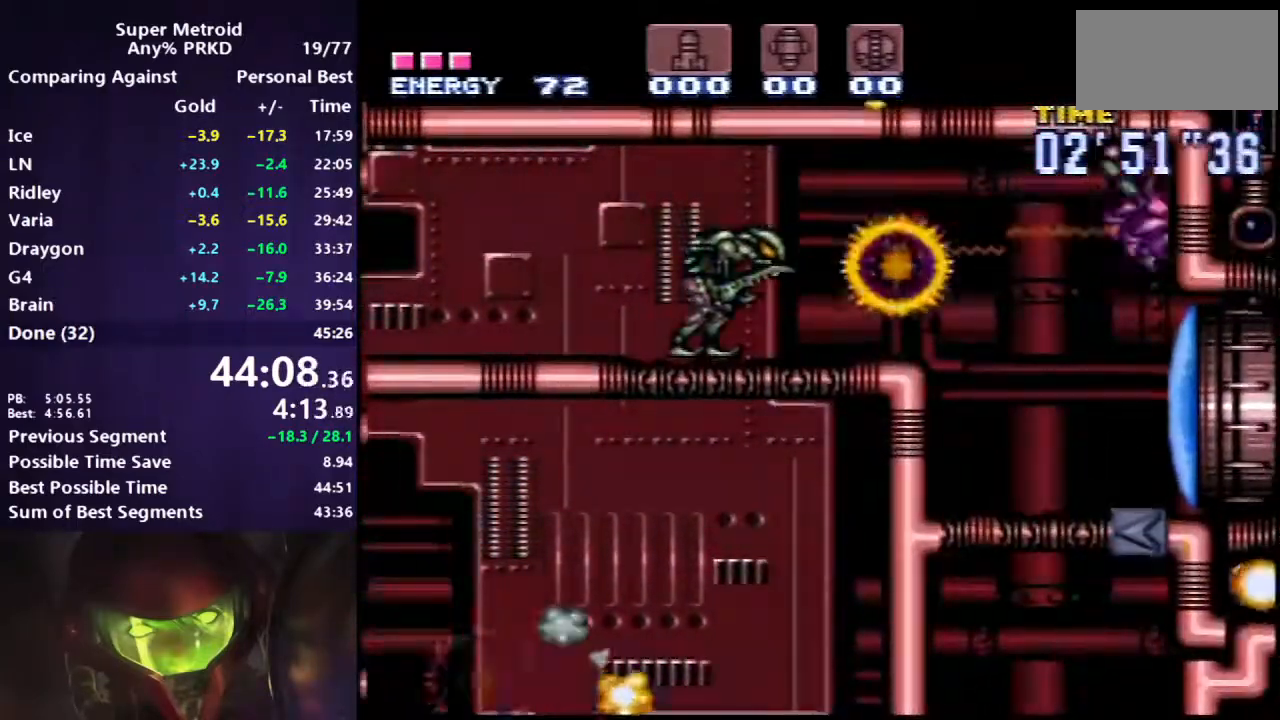
{"buttons": ["B"], "events": [[167, "X", "down"], [300, "X", "up"], [317, "DPAD_DOWN", "up"]]}
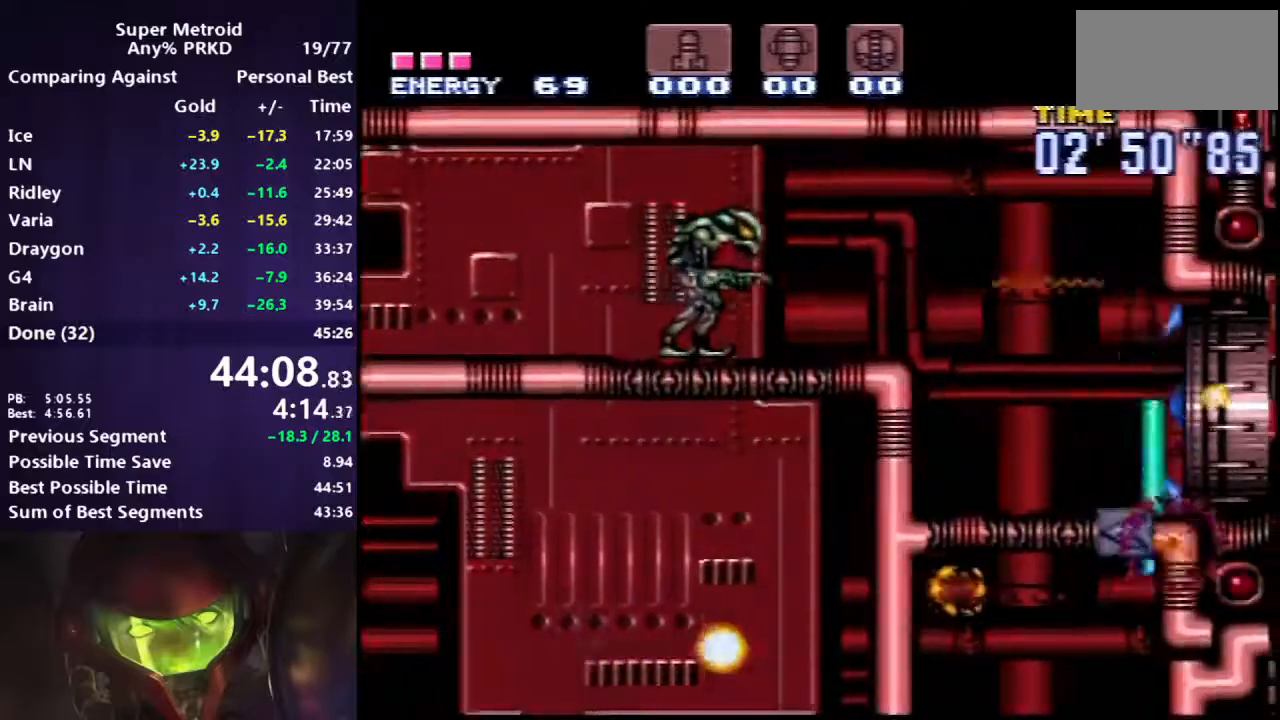
{"buttons": ["A", "B"], "events": [[67, "DPAD_RIGHT", "down"], [250, "A", "down"], [483, "DPAD_RIGHT", "up"]]}
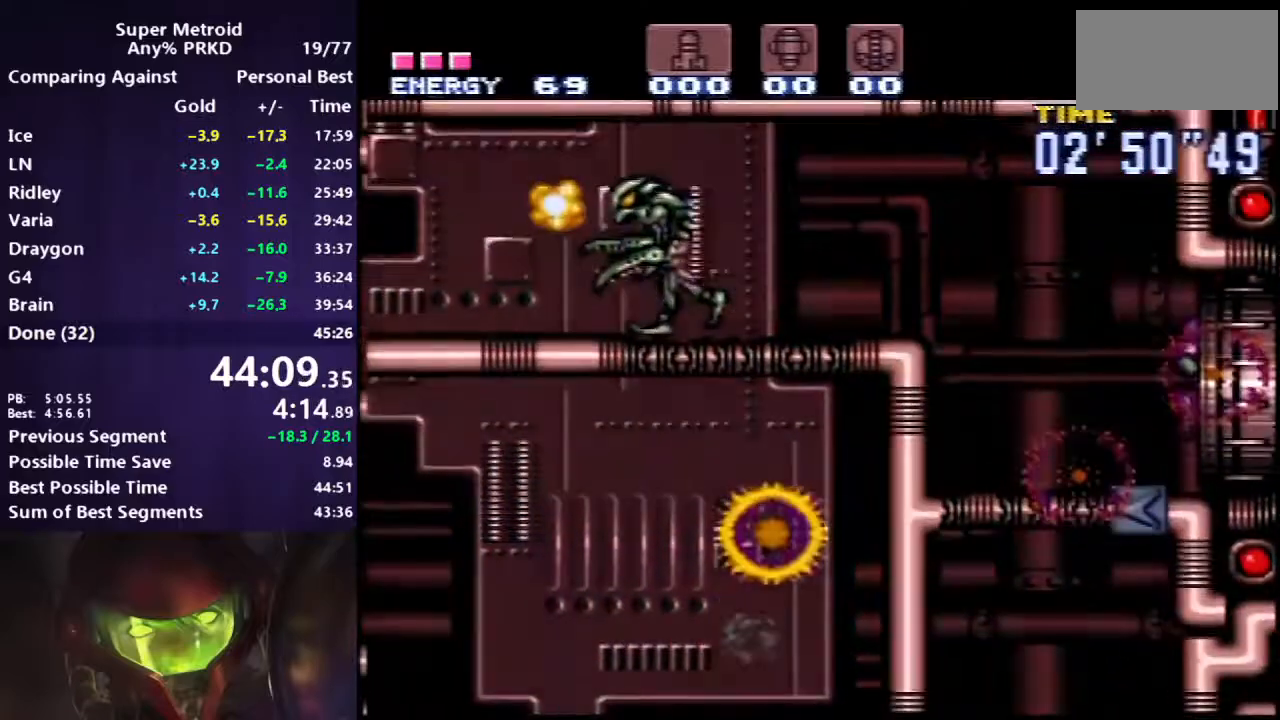
{"buttons": ["A", "B", "DPAD_LEFT"], "events": [[83, "DPAD_LEFT", "down"]]}
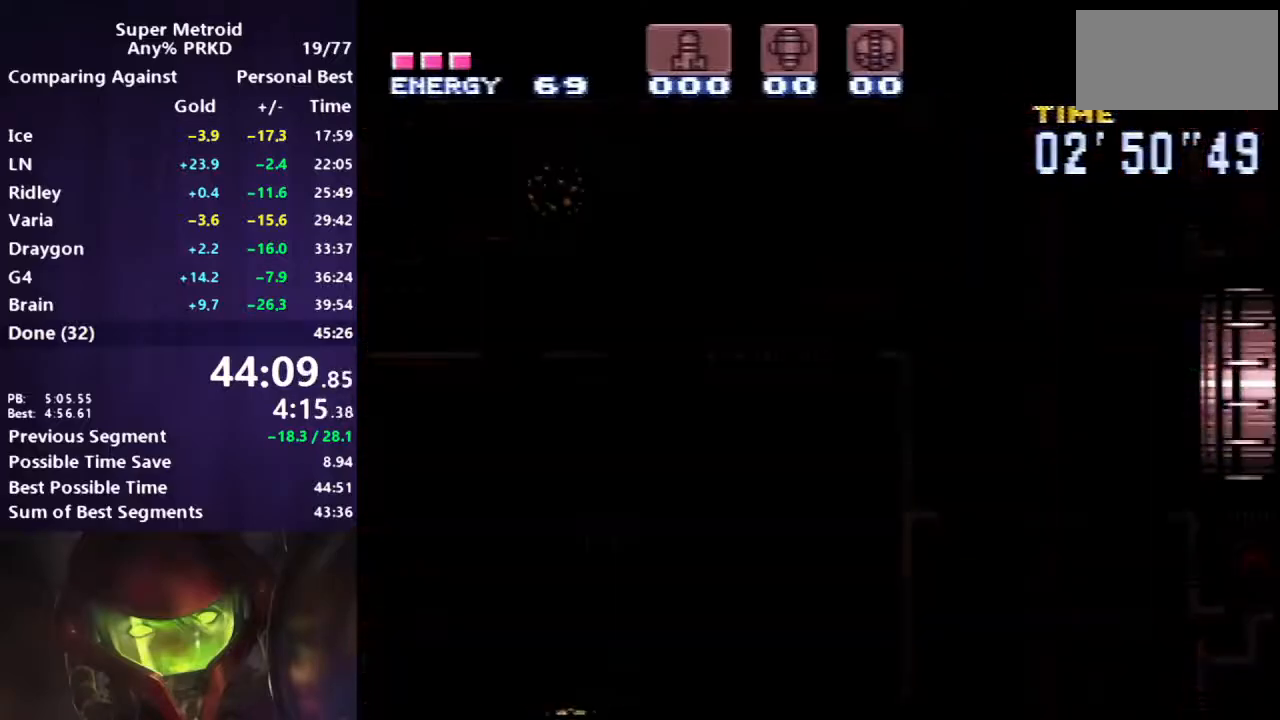
{"buttons": ["A", "B", "DPAD_LEFT"], "events": [[483, "DPAD_LEFT", "up"], [500, "DPAD_LEFT", "down"]]}
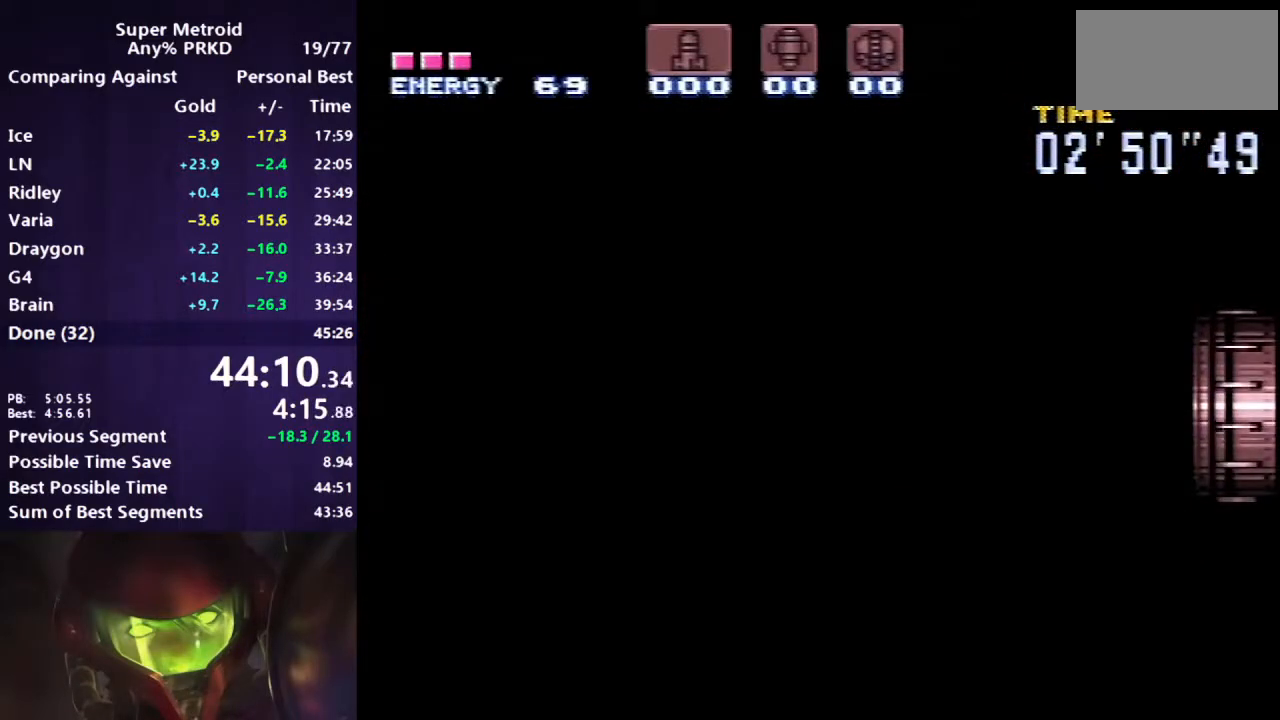
{"buttons": ["A", "DPAD_LEFT"], "events": [[183, "B", "up"]]}
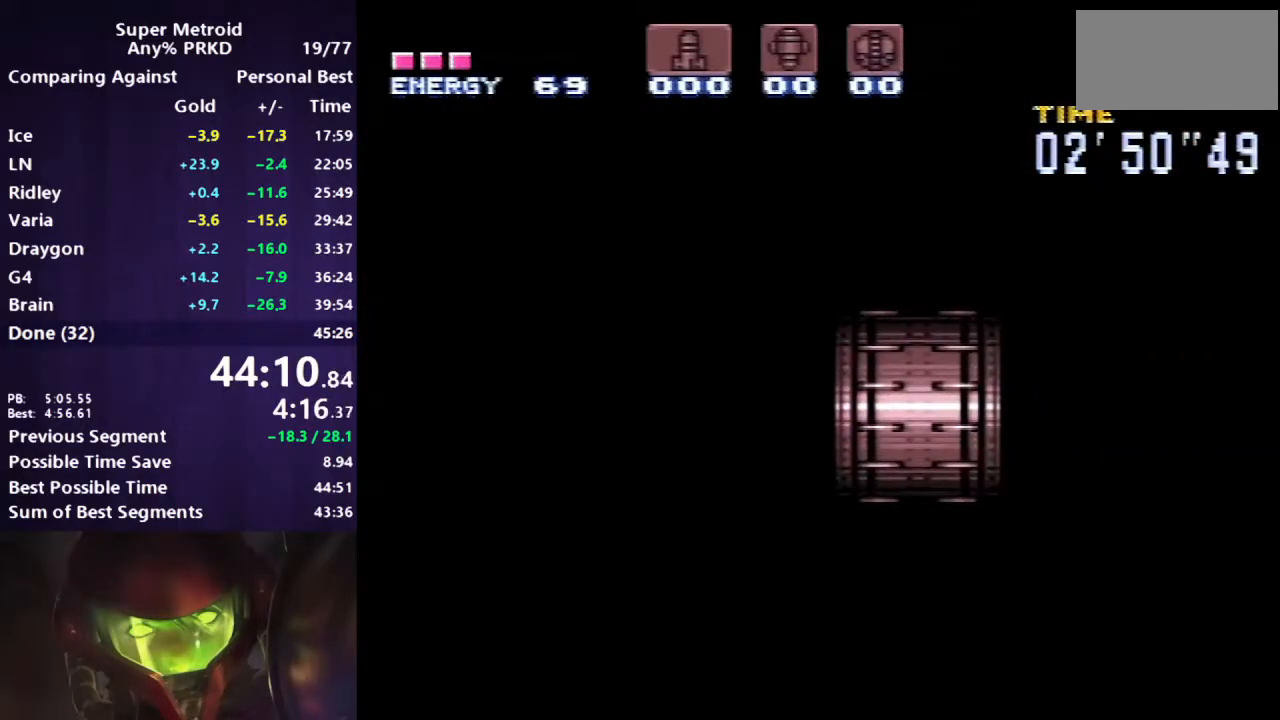
{"buttons": ["A", "DPAD_LEFT"], "events": []}
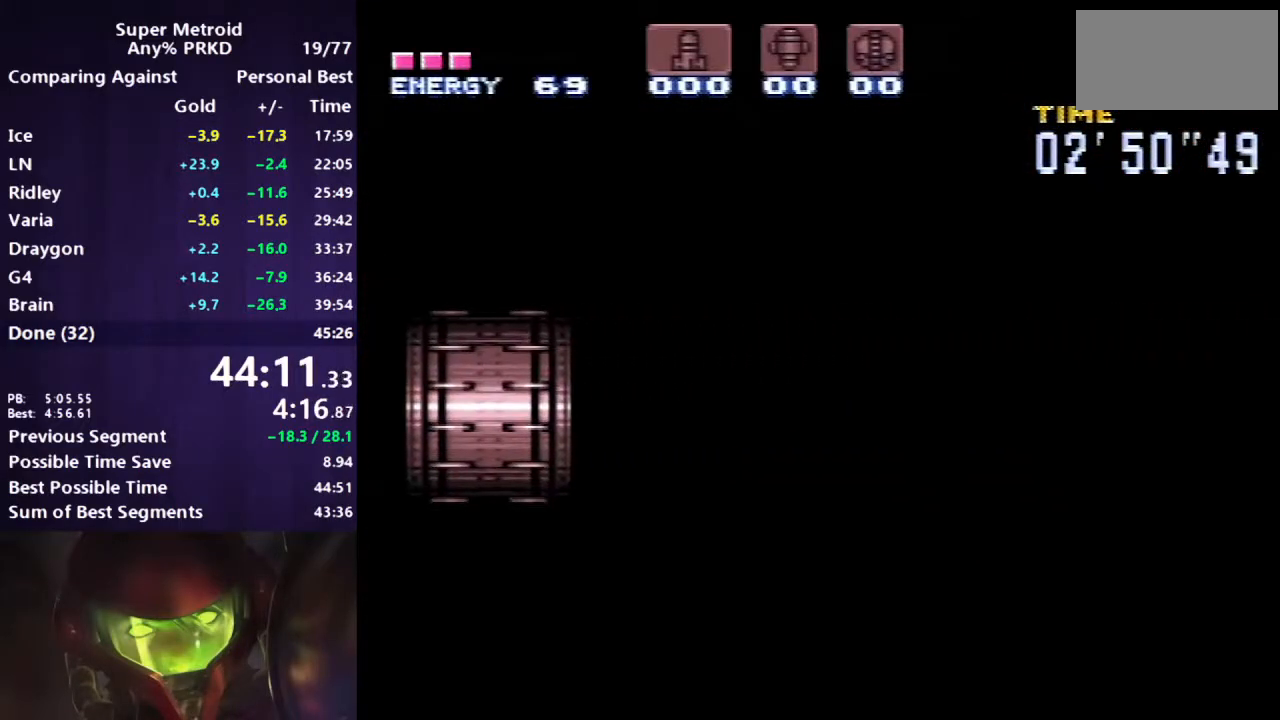
{"buttons": ["A", "DPAD_LEFT"], "events": []}
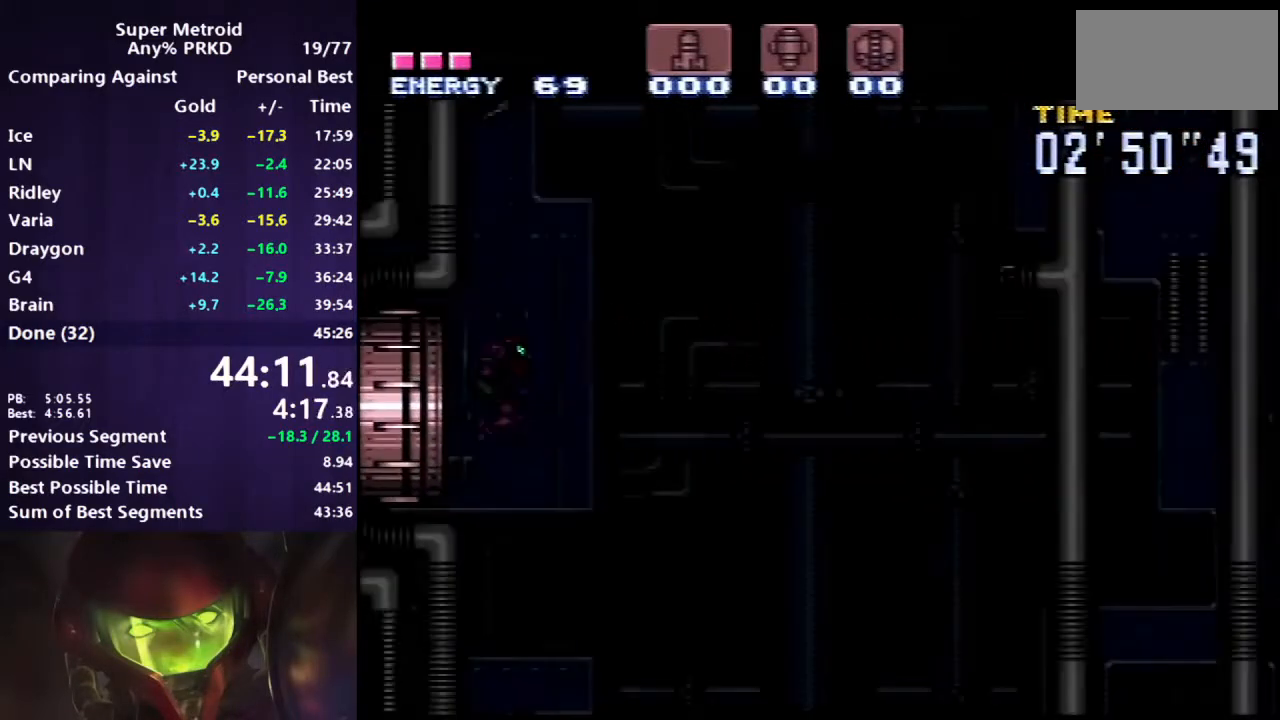
{"buttons": ["A", "DPAD_LEFT"], "events": []}
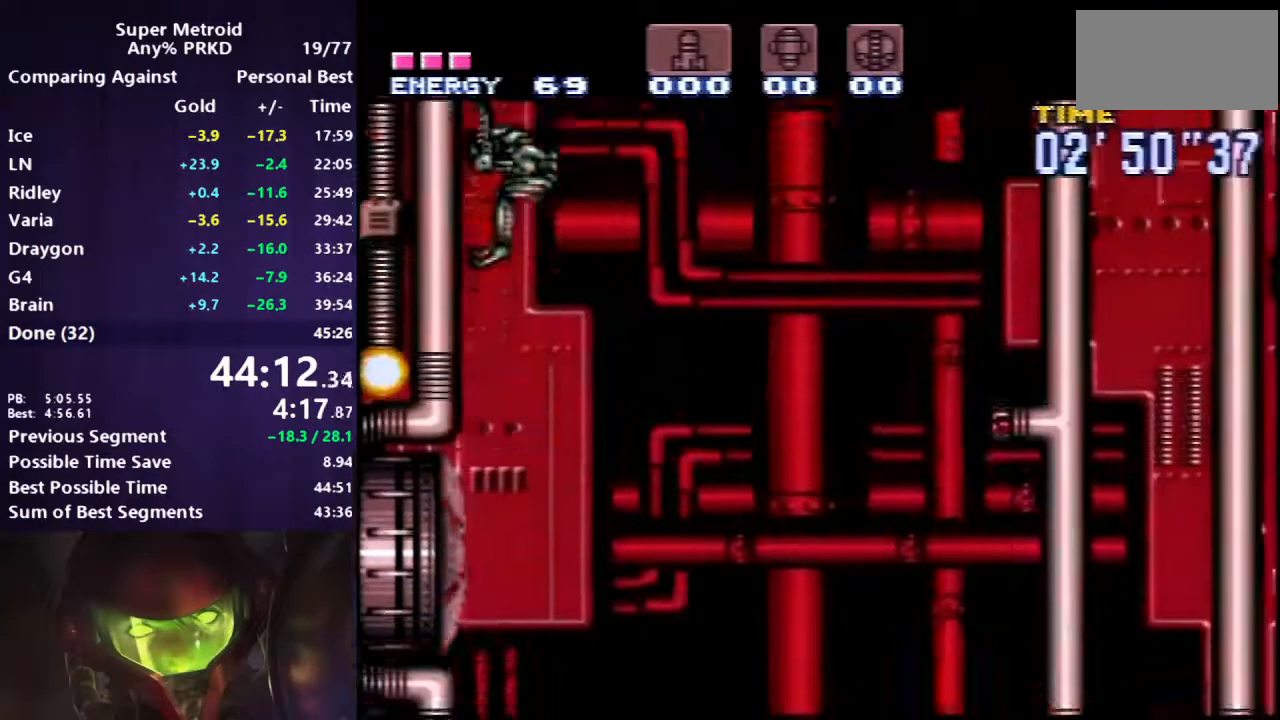
{"buttons": ["A", "DPAD_LEFT"], "events": [[83, "DPAD_LEFT", "up"], [167, "A", "up"], [183, "DPAD_RIGHT", "down"], [233, "A", "down"], [267, "DPAD_RIGHT", "up"], [333, "DPAD_LEFT", "down"]]}
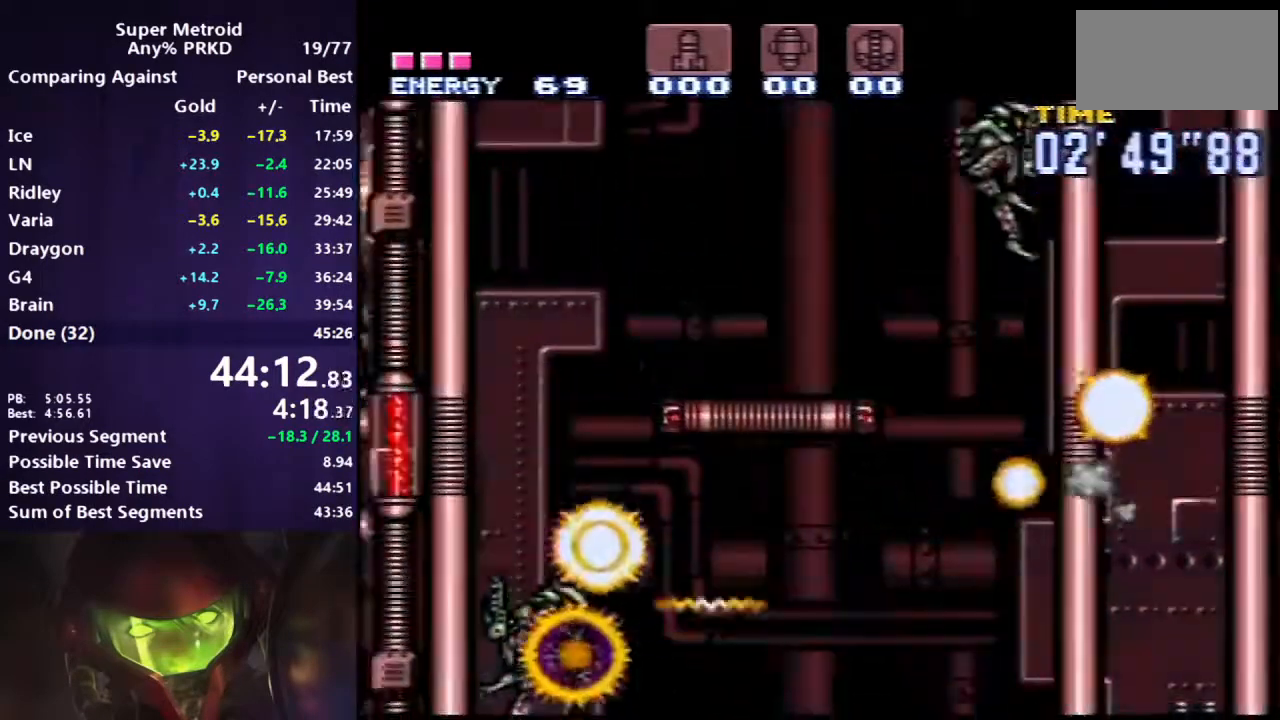
{"buttons": ["A", "R1", "DPAD_RIGHT"], "events": [[117, "DPAD_LEFT", "up"], [167, "A", "up"], [183, "DPAD_RIGHT", "down"], [233, "A", "down"], [283, "R1", "down"]]}
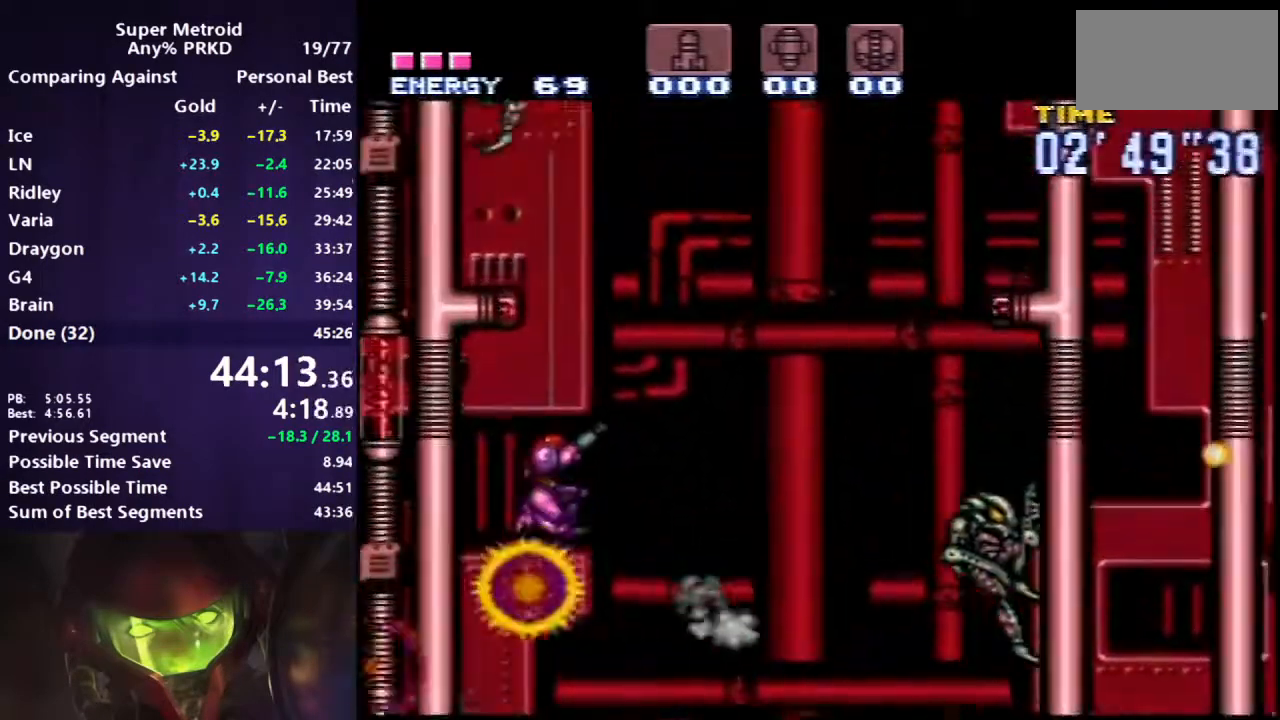
{"buttons": ["A", "B", "R1", "DPAD_DOWN", "DPAD_LEFT"], "events": [[50, "DPAD_RIGHT", "up"], [83, "DPAD_LEFT", "down"], [167, "X", "down"], [433, "B", "down"], [433, "X", "up"], [500, "DPAD_DOWN", "down"]]}
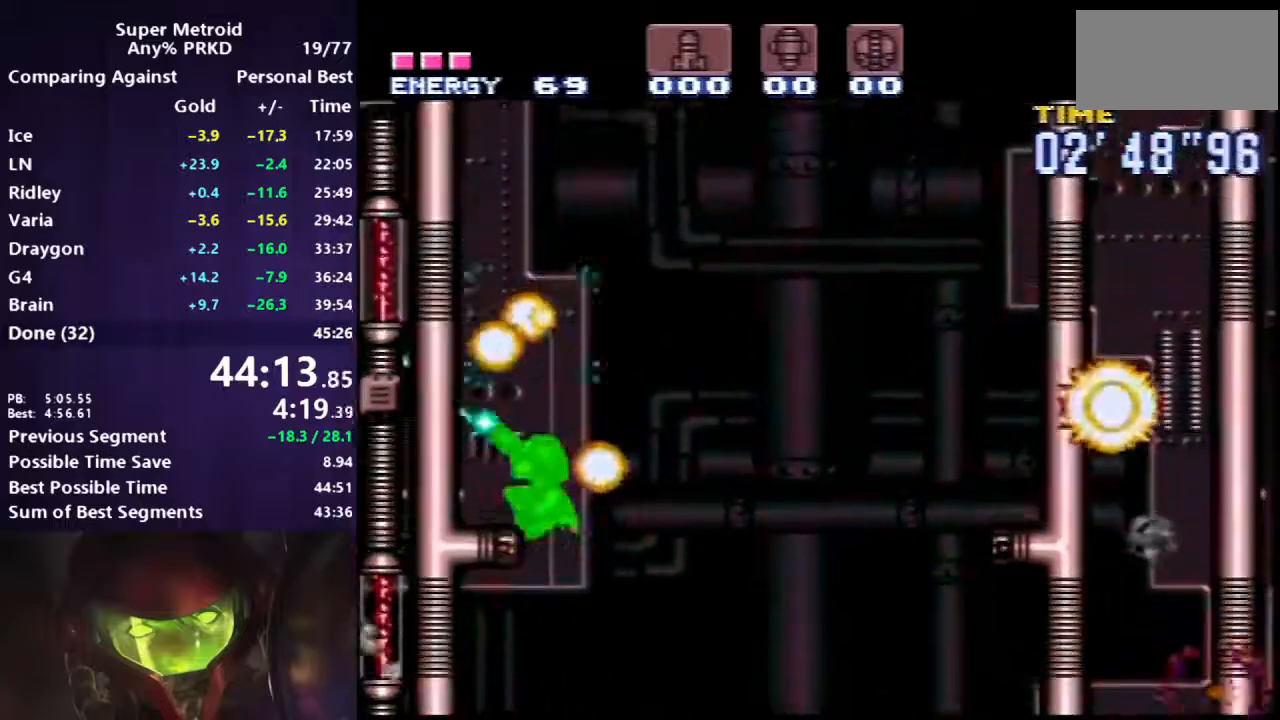
{"buttons": ["A", "B", "DPAD_RIGHT"], "events": [[33, "DPAD_LEFT", "up"], [83, "A", "up"], [83, "R1", "up"], [133, "DPAD_LEFT", "down"], [150, "DPAD_DOWN", "up"], [283, "A", "down"], [283, "DPAD_LEFT", "up"], [350, "DPAD_RIGHT", "down"]]}
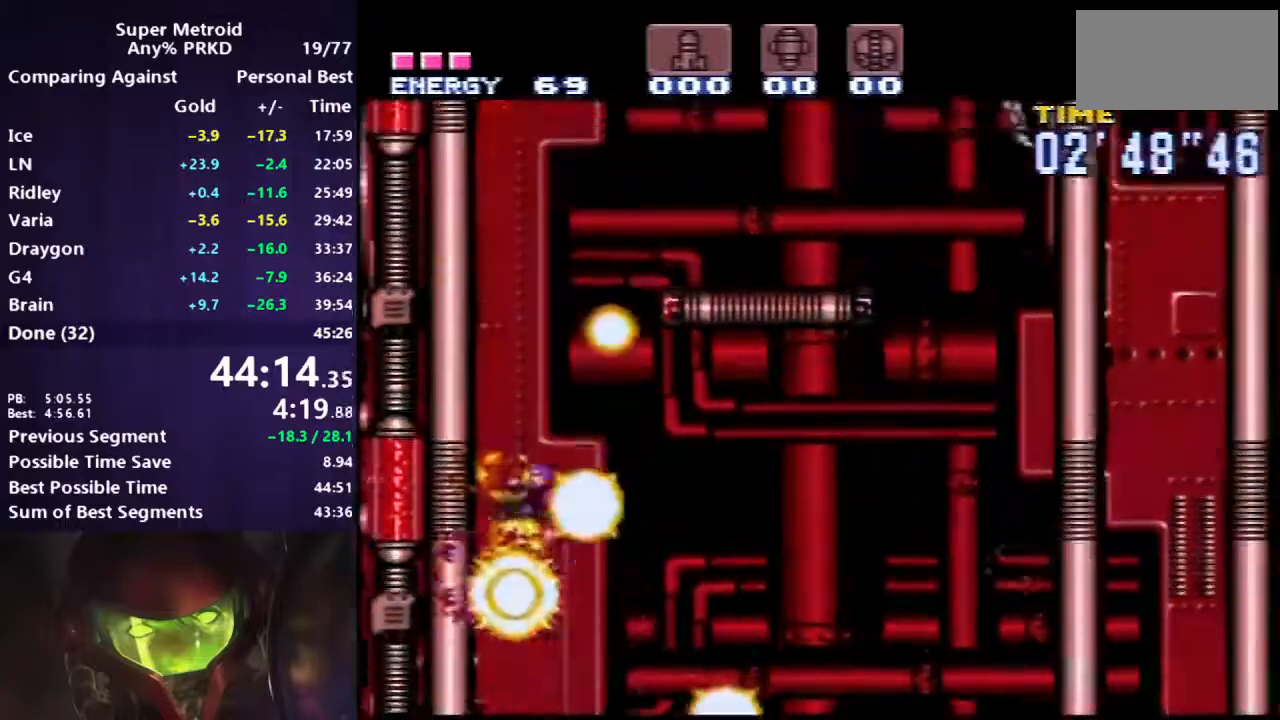
{"buttons": ["B", "DPAD_RIGHT"], "events": [[283, "X", "down"], [367, "X", "up"], [400, "A", "up"]]}